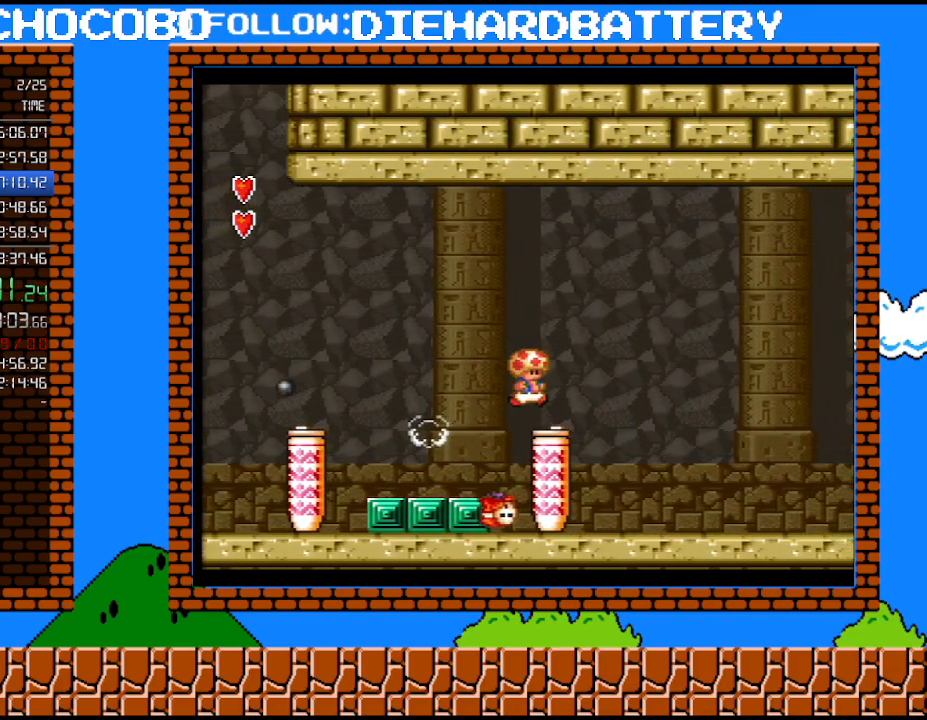
Gameplay with a controller (Nintendo layout); each line is a JSON object with the inputs held at the frame after it. "events" lists button and stick changes between this image and that frame as [ms after this image, input, new state], when the widget could be followed in between. Not read: HOME L3 R3.
{"buttons": ["Y", "DPAD_RIGHT"], "events": [[17, "DPAD_RIGHT", "down"], [133, "Y", "down"]]}
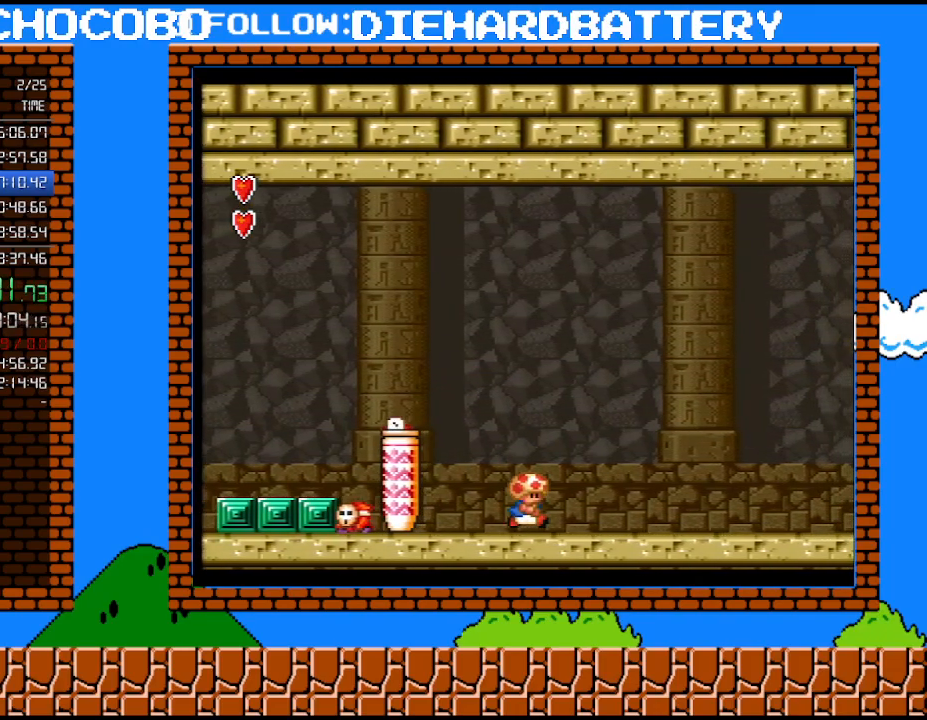
{"buttons": ["Y", "DPAD_RIGHT"], "events": []}
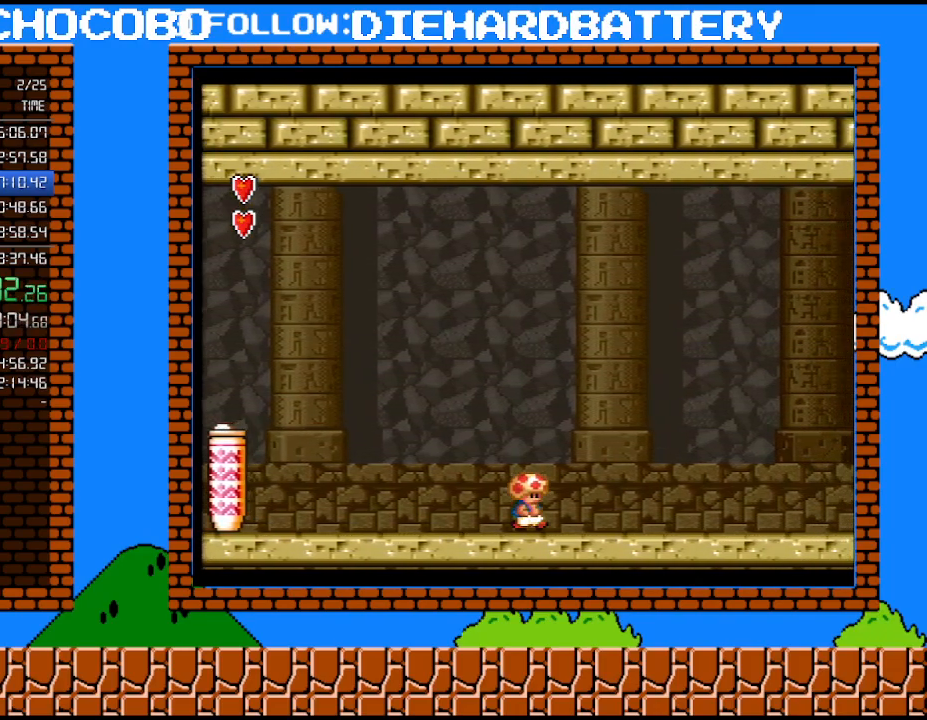
{"buttons": ["Y", "DPAD_RIGHT"], "events": []}
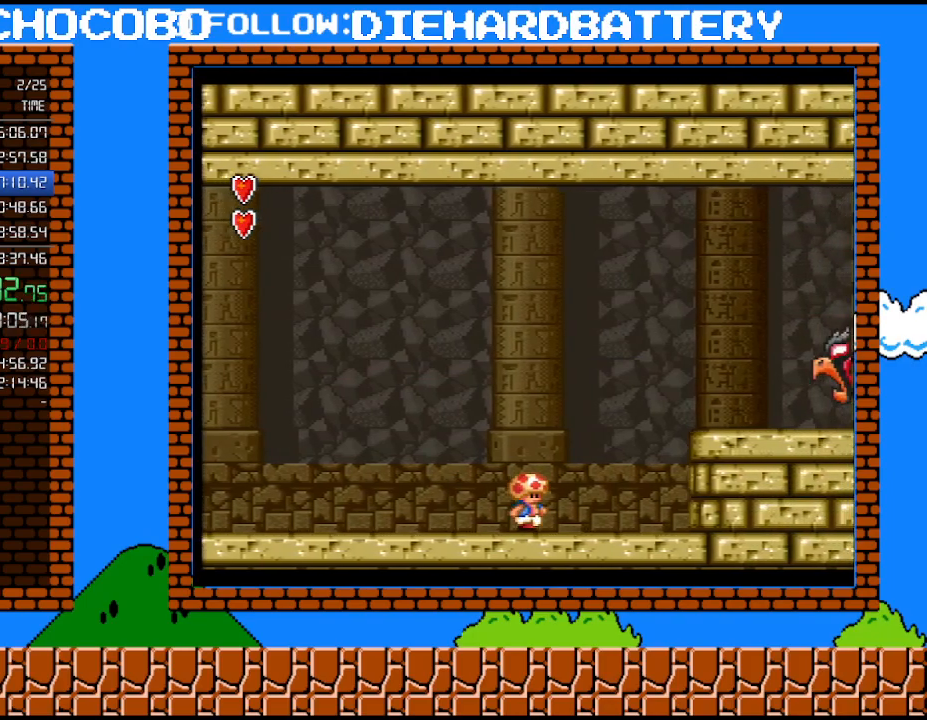
{"buttons": ["Y", "DPAD_RIGHT"], "events": [[167, "B", "down"], [417, "B", "up"]]}
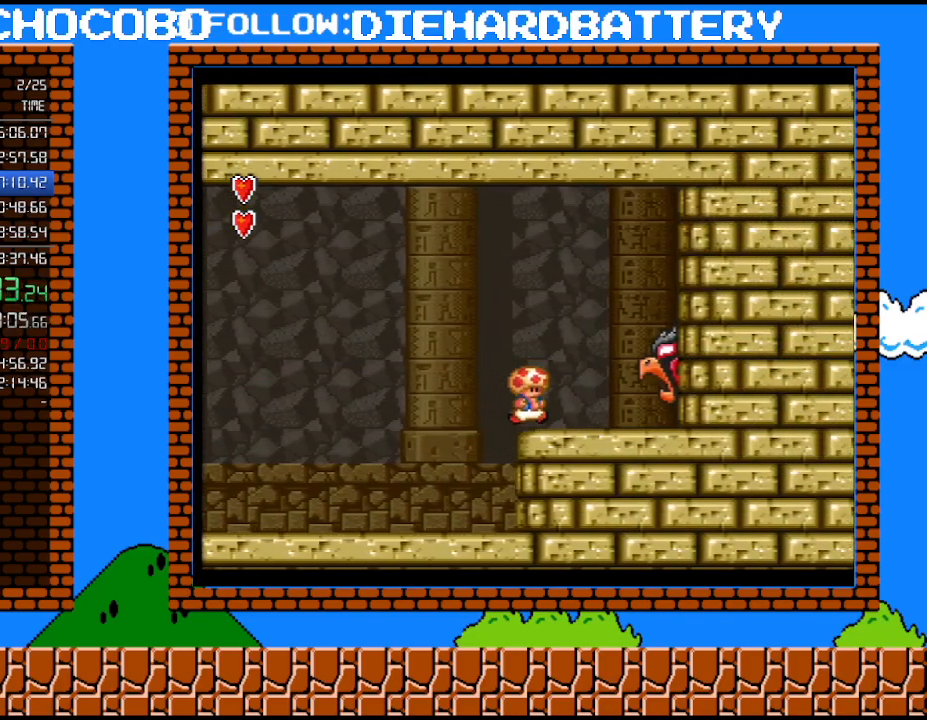
{"buttons": ["B", "Y", "DPAD_LEFT"], "events": [[100, "B", "down"], [200, "B", "up"], [383, "DPAD_RIGHT", "up"], [383, "DPAD_UP", "down"], [417, "DPAD_LEFT", "down"], [417, "DPAD_UP", "up"], [450, "B", "down"]]}
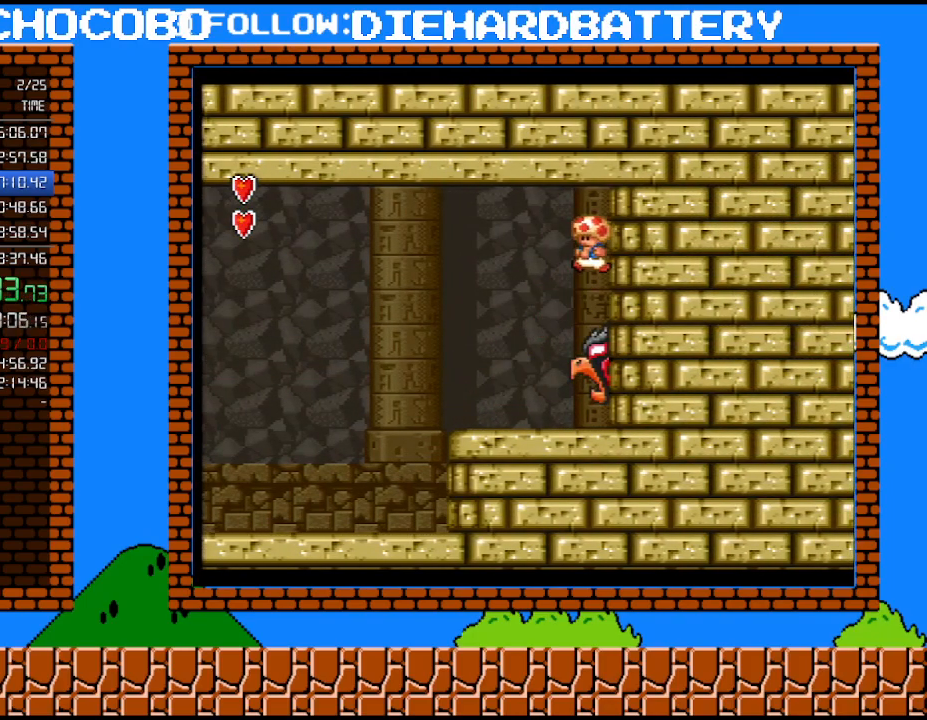
{"buttons": ["Y"], "events": [[83, "B", "up"], [233, "DPAD_LEFT", "up"], [300, "DPAD_RIGHT", "down"], [417, "DPAD_RIGHT", "up"]]}
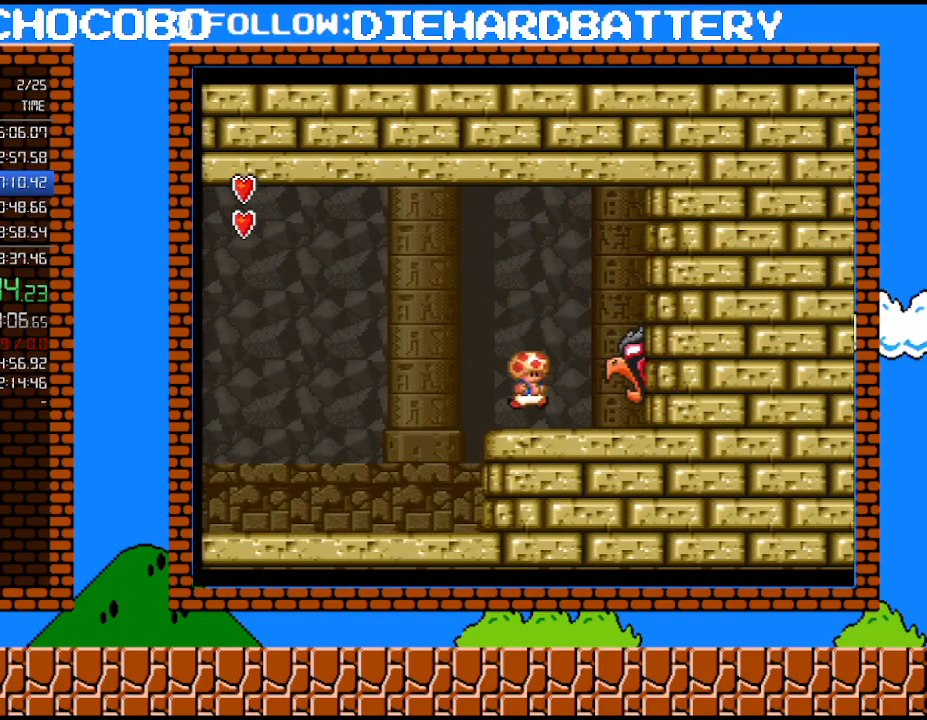
{"buttons": ["Y", "DPAD_RIGHT"], "events": [[50, "DPAD_DOWN", "down"], [133, "B", "down"], [133, "DPAD_RIGHT", "down"], [167, "DPAD_DOWN", "up"], [300, "B", "up"]]}
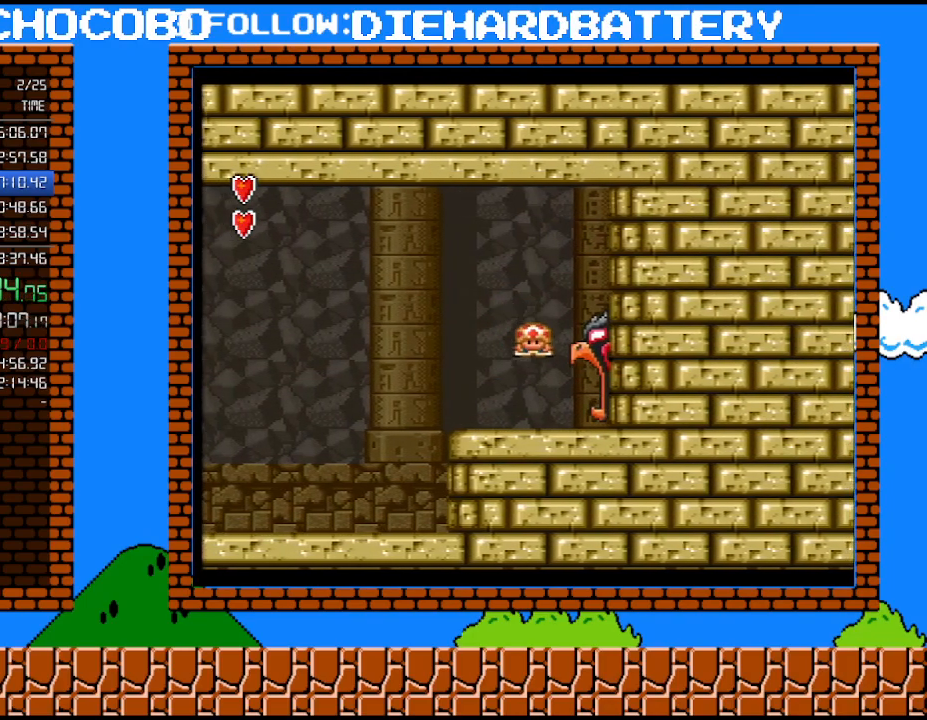
{"buttons": ["Y", "DPAD_RIGHT"], "events": []}
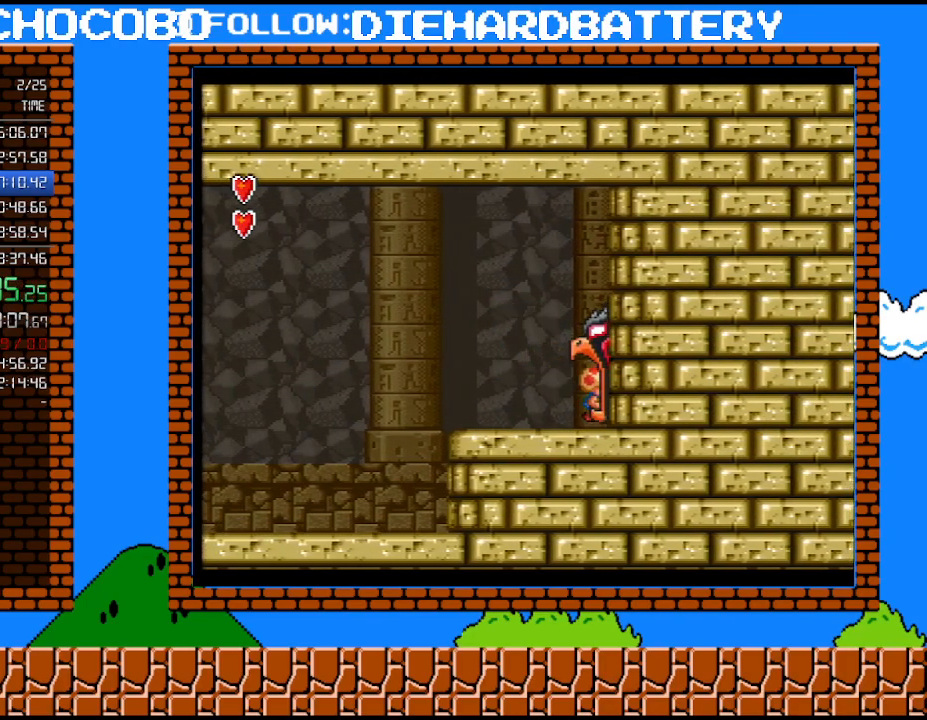
{"buttons": ["Y"], "events": [[333, "DPAD_RIGHT", "up"]]}
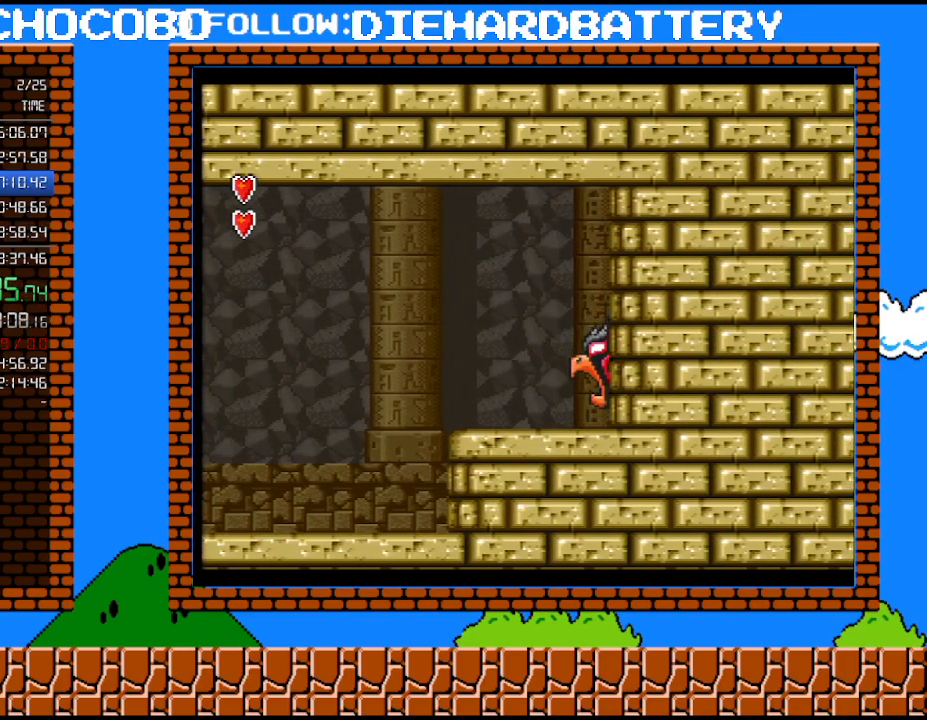
{"buttons": ["Y"], "events": []}
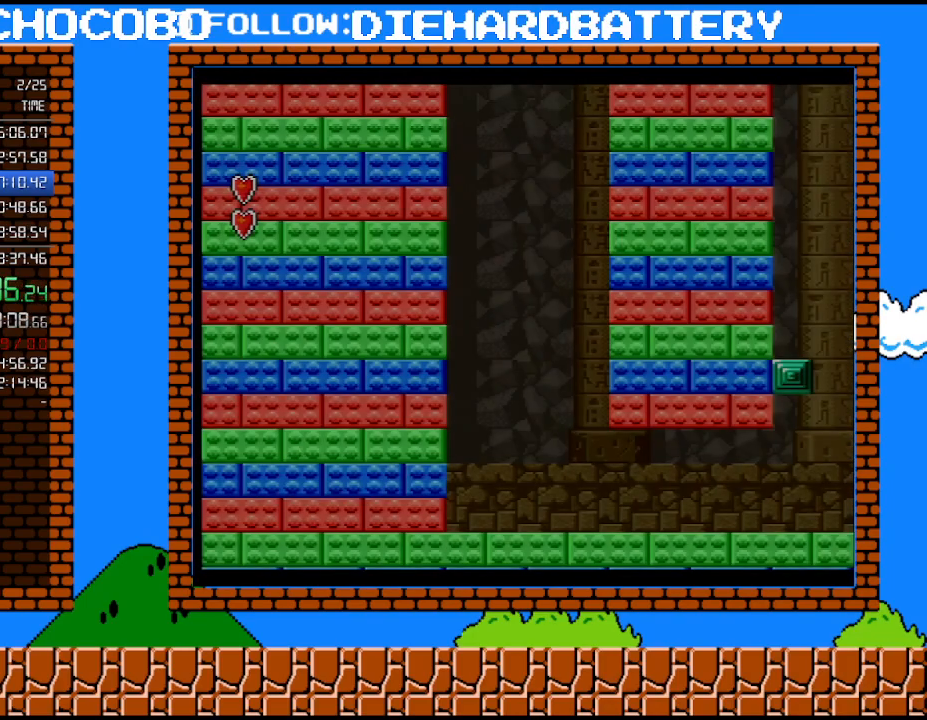
{"buttons": ["Y", "DPAD_RIGHT"], "events": [[450, "DPAD_RIGHT", "down"]]}
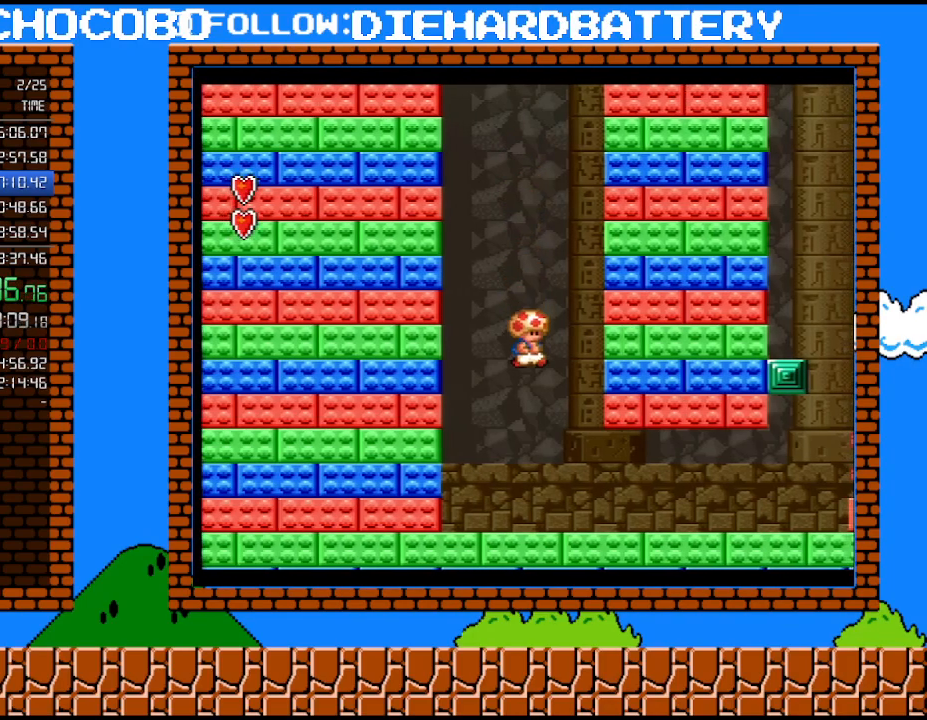
{"buttons": ["Y", "DPAD_RIGHT"], "events": []}
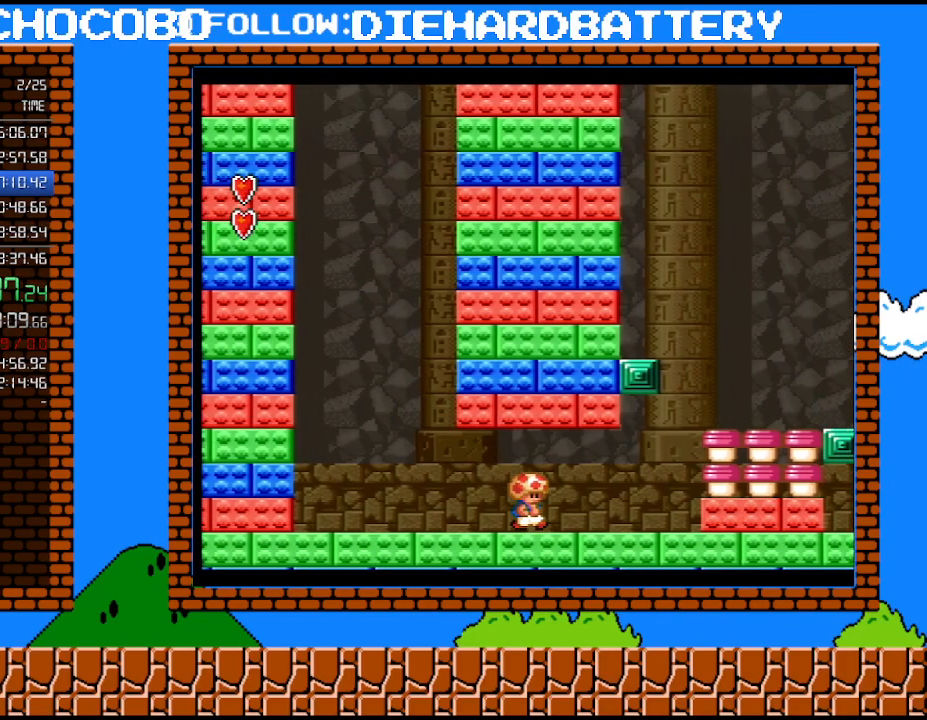
{"buttons": ["B", "Y", "DPAD_RIGHT"], "events": [[267, "B", "down"]]}
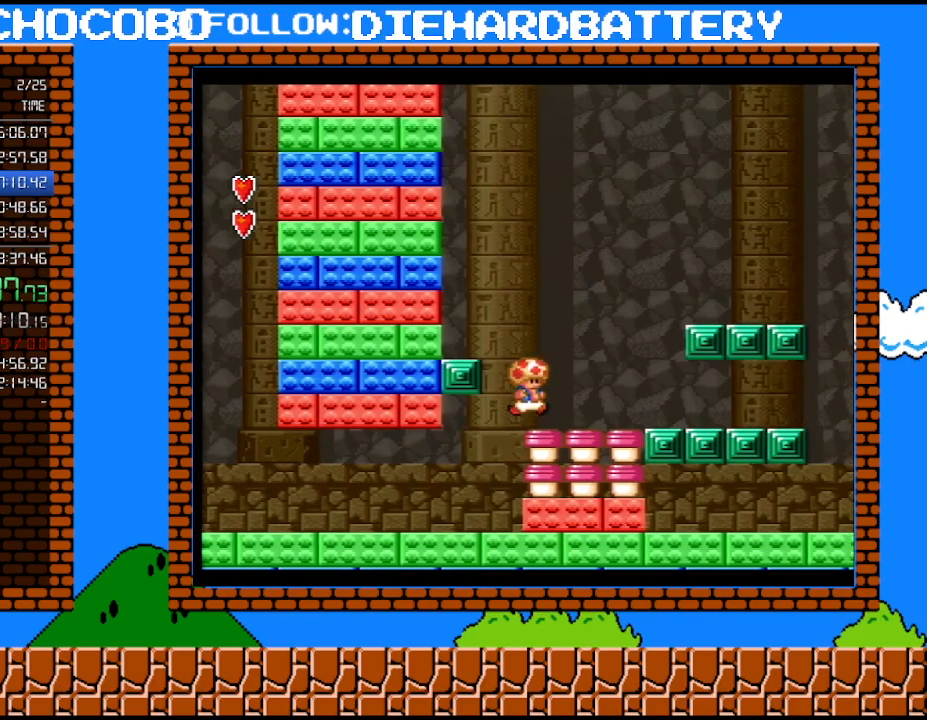
{"buttons": ["B", "Y", "DPAD_RIGHT"], "events": [[133, "B", "up"], [267, "B", "down"]]}
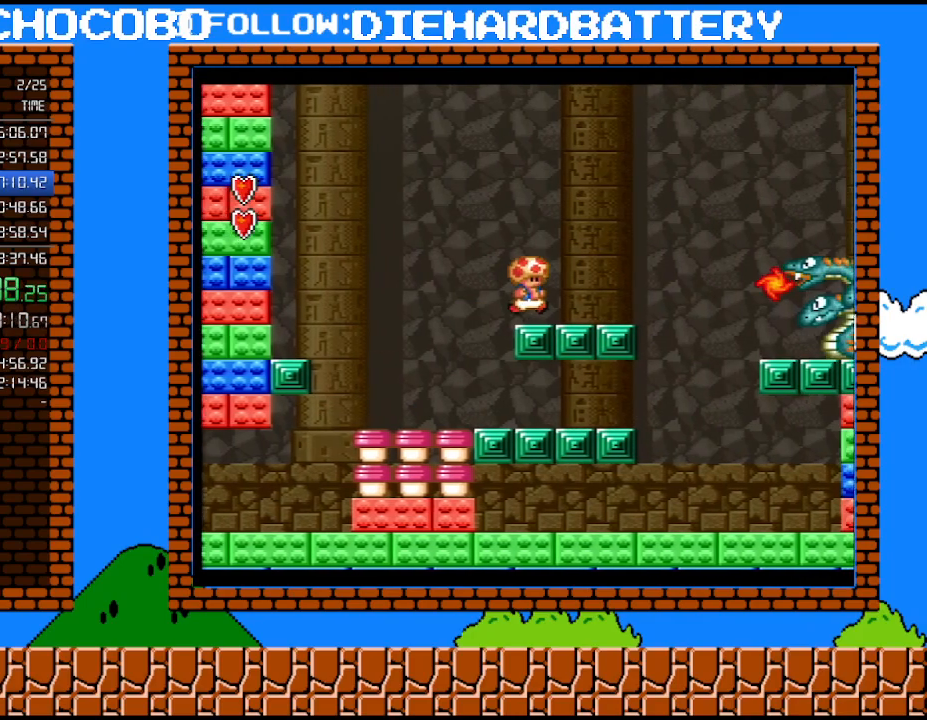
{"buttons": ["B", "Y", "DPAD_RIGHT"], "events": [[17, "B", "up"], [233, "B", "down"]]}
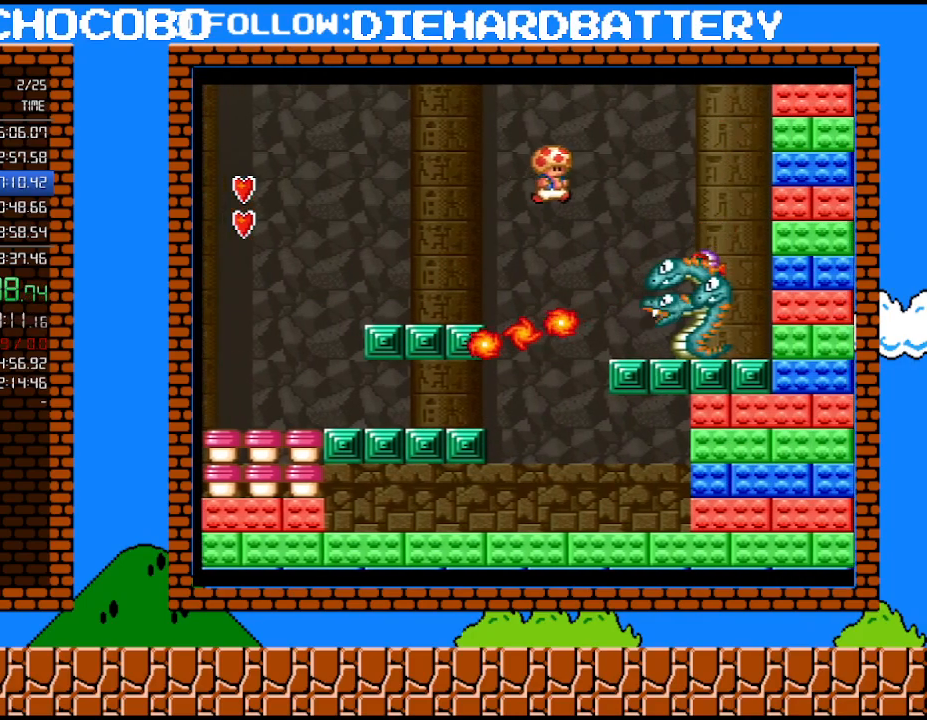
{"buttons": ["Y", "DPAD_RIGHT"], "events": [[83, "B", "up"]]}
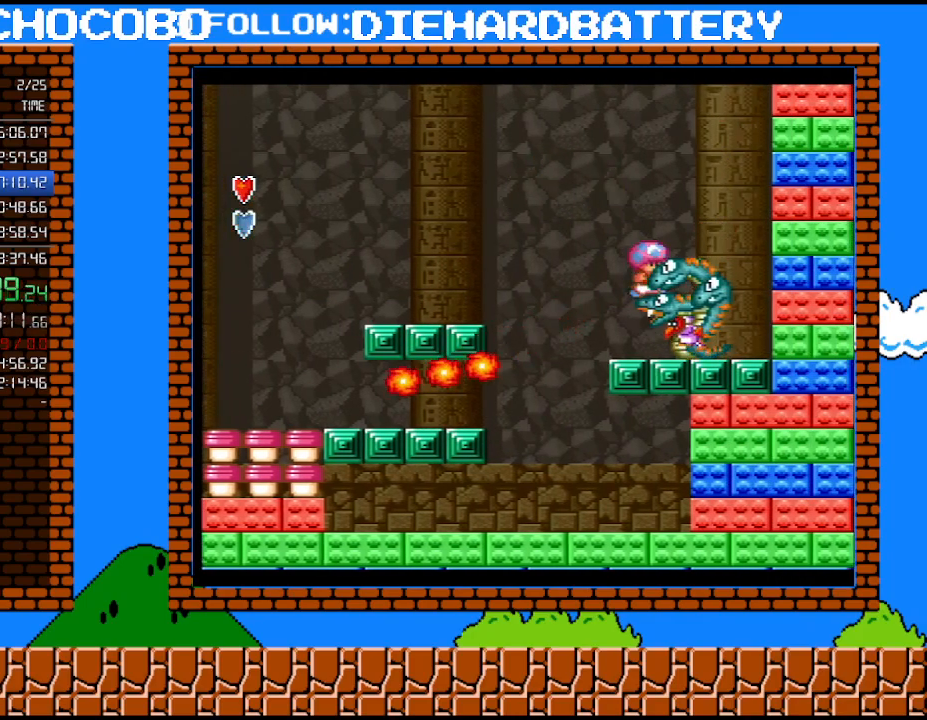
{"buttons": ["DPAD_RIGHT"], "events": [[383, "Y", "up"]]}
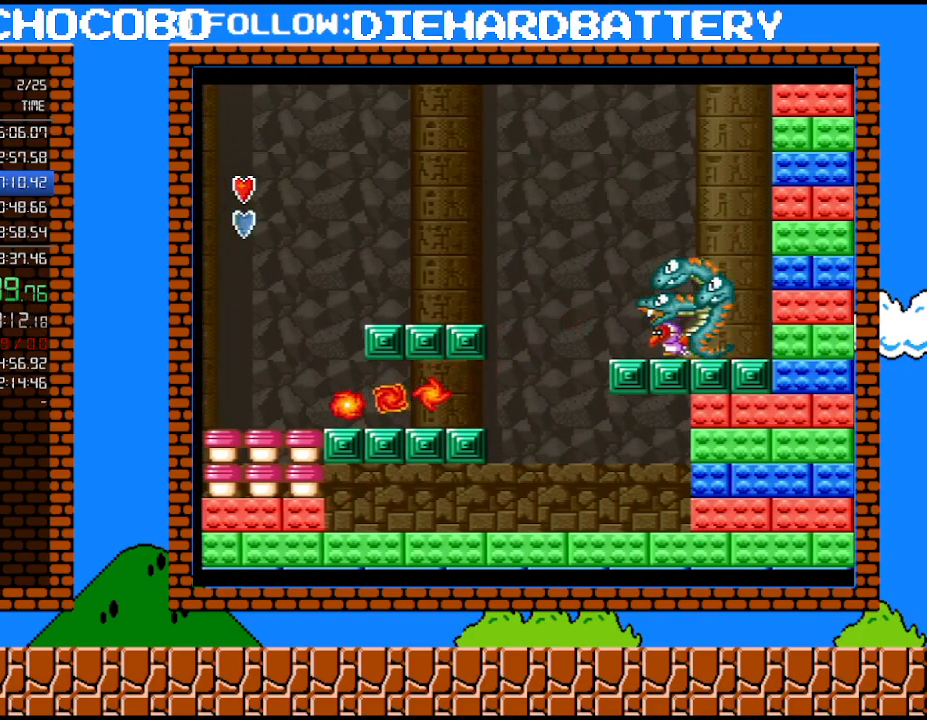
{"buttons": ["DPAD_RIGHT"], "events": [[50, "Y", "down"], [483, "Y", "up"]]}
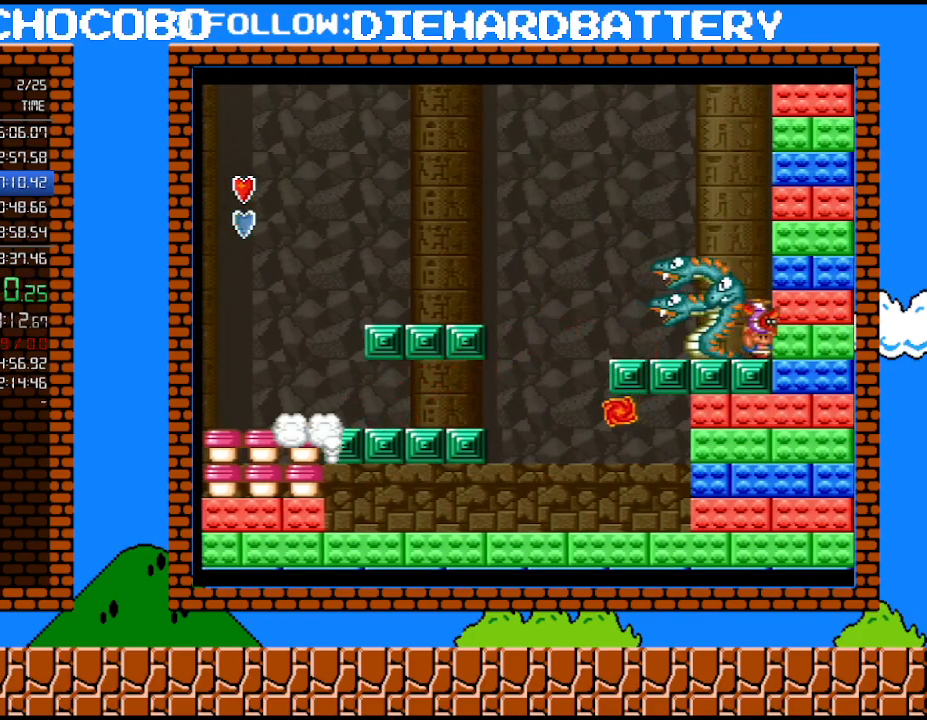
{"buttons": ["B", "Y", "DPAD_LEFT"], "events": [[50, "DPAD_RIGHT", "up"], [67, "Y", "down"], [167, "DPAD_LEFT", "down"], [200, "B", "down"]]}
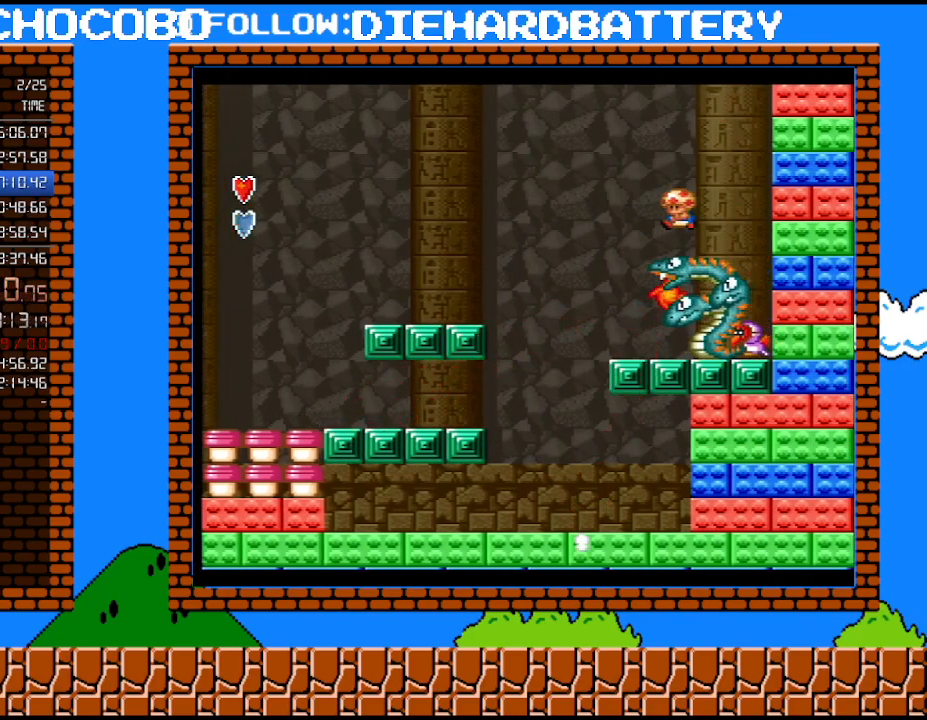
{"buttons": ["B", "Y", "DPAD_LEFT"], "events": []}
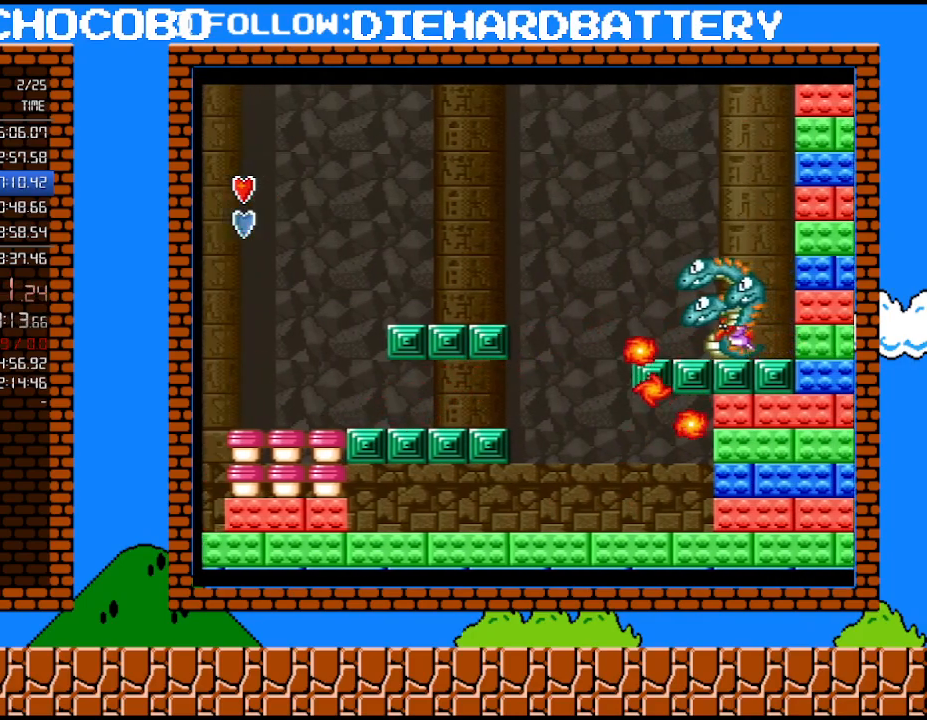
{"buttons": ["B", "Y", "DPAD_LEFT"], "events": [[133, "B", "up"], [133, "DPAD_LEFT", "up"], [200, "DPAD_RIGHT", "down"], [367, "DPAD_RIGHT", "up"], [383, "B", "down"], [450, "DPAD_LEFT", "down"]]}
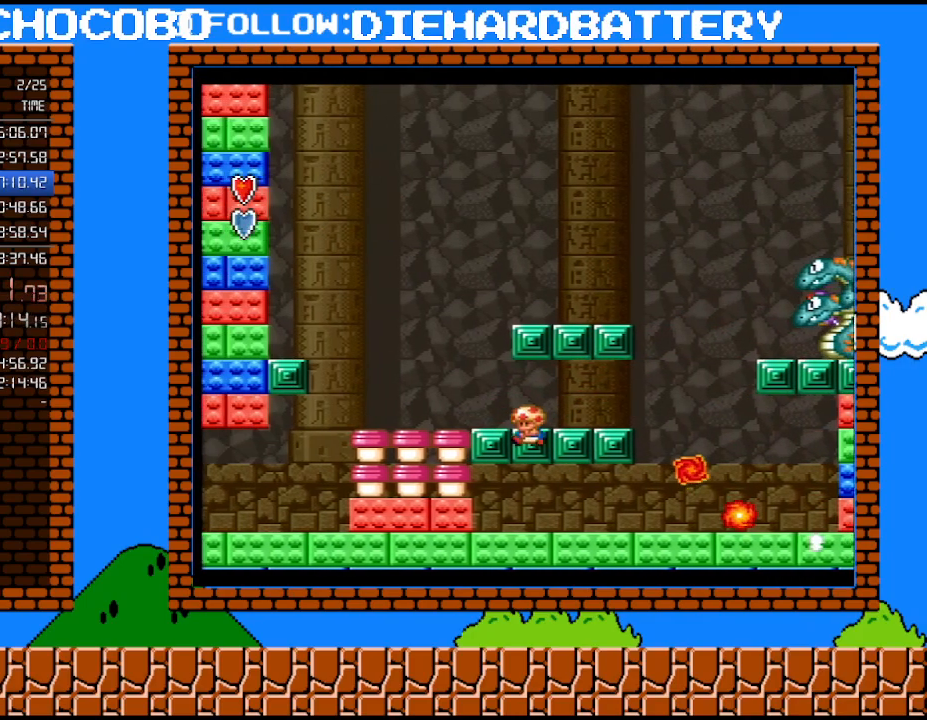
{"buttons": ["Y"], "events": [[133, "DPAD_LEFT", "up"], [167, "B", "up"], [200, "DPAD_RIGHT", "down"], [200, "Y", "up"], [300, "DPAD_RIGHT", "up"], [350, "Y", "down"]]}
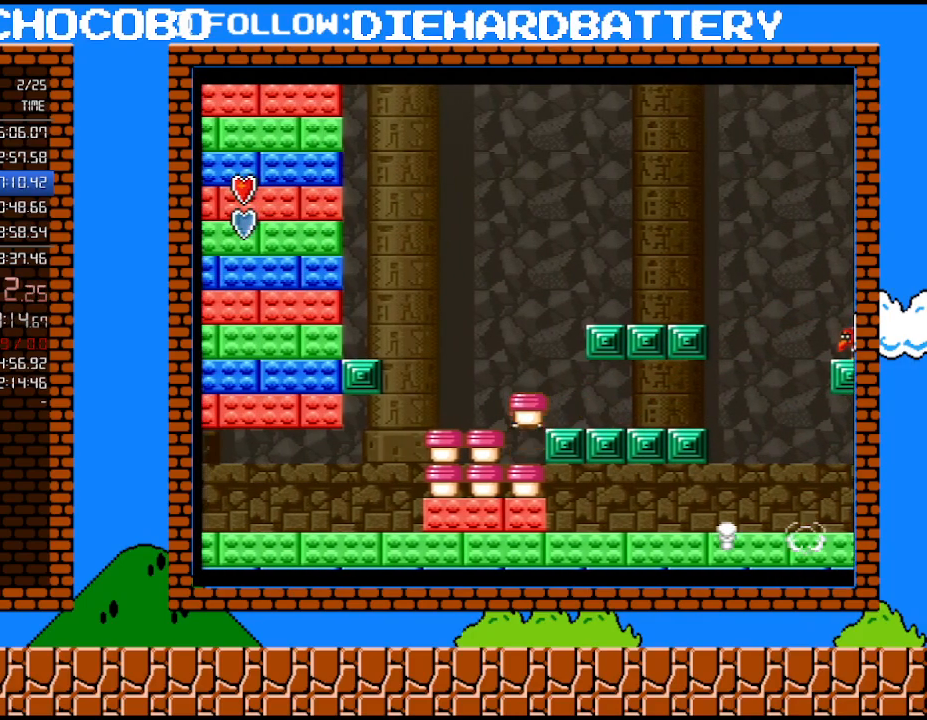
{"buttons": ["Y", "DPAD_RIGHT"], "events": [[333, "B", "down"], [333, "DPAD_RIGHT", "down"], [417, "B", "up"]]}
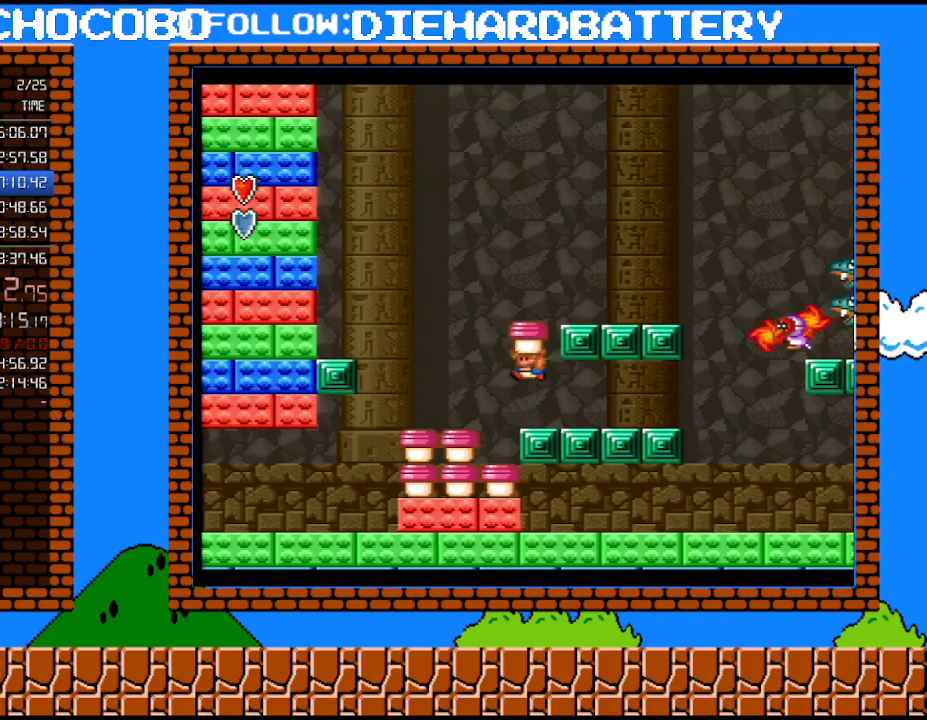
{"buttons": ["B", "Y", "DPAD_RIGHT"], "events": [[17, "DPAD_RIGHT", "up"], [17, "DPAD_UP", "down"], [50, "DPAD_LEFT", "down"], [50, "DPAD_UP", "up"], [233, "DPAD_LEFT", "up"], [300, "B", "down"], [383, "DPAD_RIGHT", "down"]]}
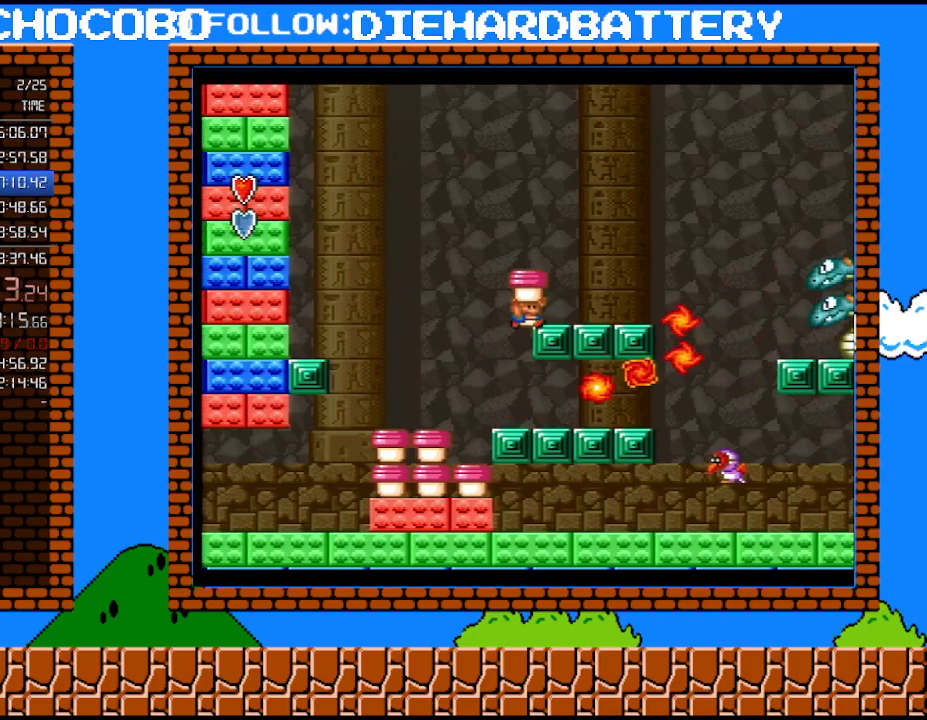
{"buttons": ["DPAD_RIGHT"], "events": [[100, "DPAD_RIGHT", "up"], [133, "B", "up"], [167, "Y", "up"], [333, "B", "down"], [350, "DPAD_RIGHT", "down"], [417, "B", "up"]]}
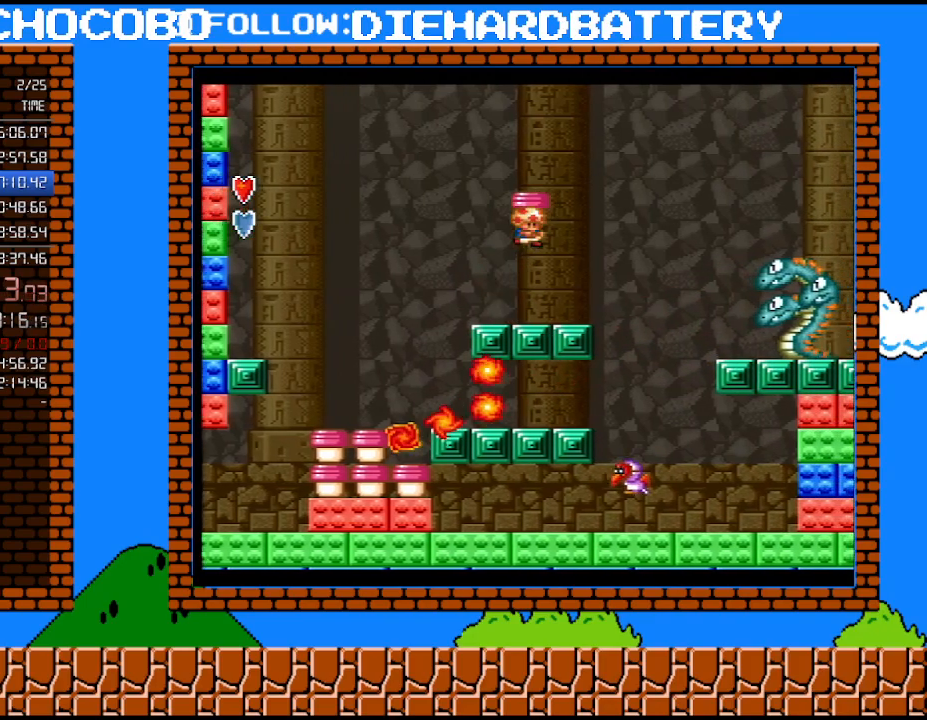
{"buttons": ["DPAD_LEFT"], "events": [[17, "Y", "down"], [67, "DPAD_RIGHT", "up"], [200, "DPAD_LEFT", "down"], [483, "Y", "up"]]}
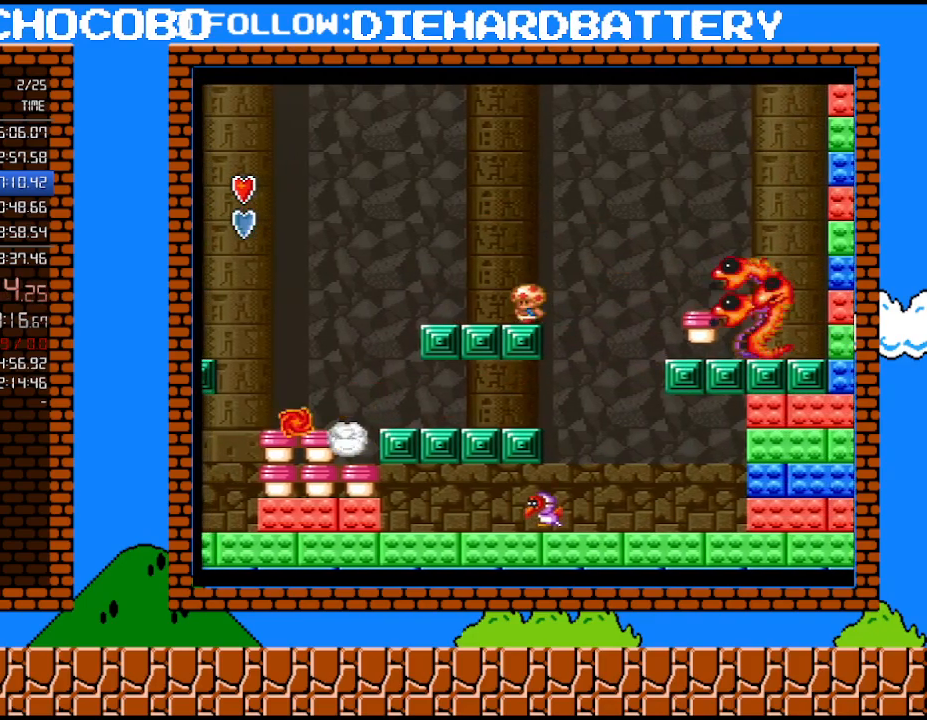
{"buttons": ["Y"], "events": [[17, "DPAD_LEFT", "up"], [100, "DPAD_RIGHT", "down"], [317, "DPAD_LEFT", "down"], [317, "DPAD_RIGHT", "up"], [317, "Y", "down"], [450, "DPAD_LEFT", "up"]]}
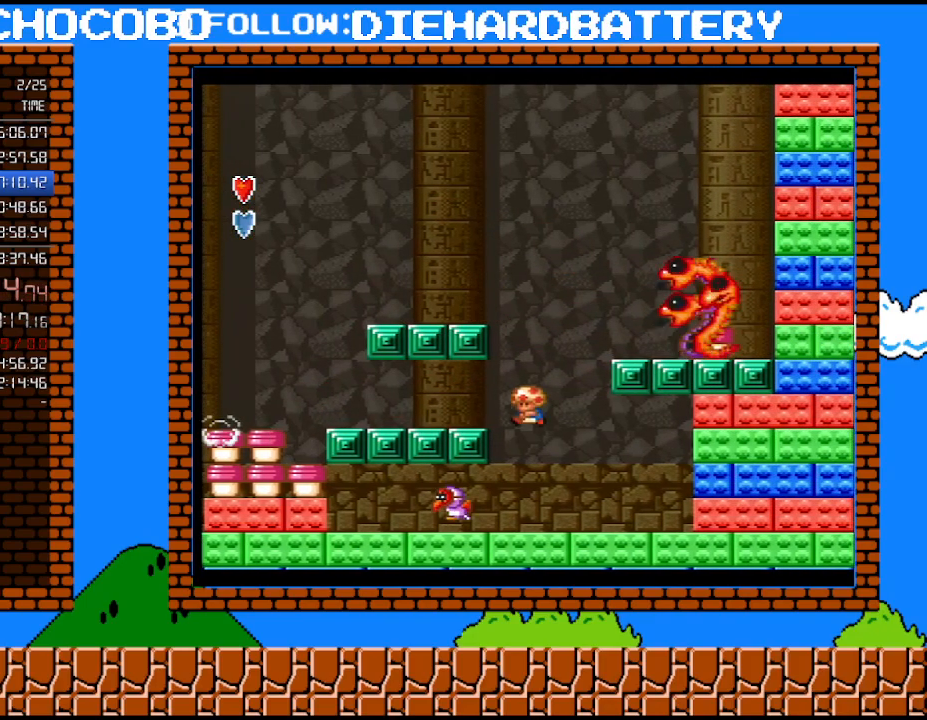
{"buttons": ["Y", "DPAD_LEFT"], "events": [[100, "DPAD_LEFT", "down"], [333, "B", "down"], [417, "B", "up"]]}
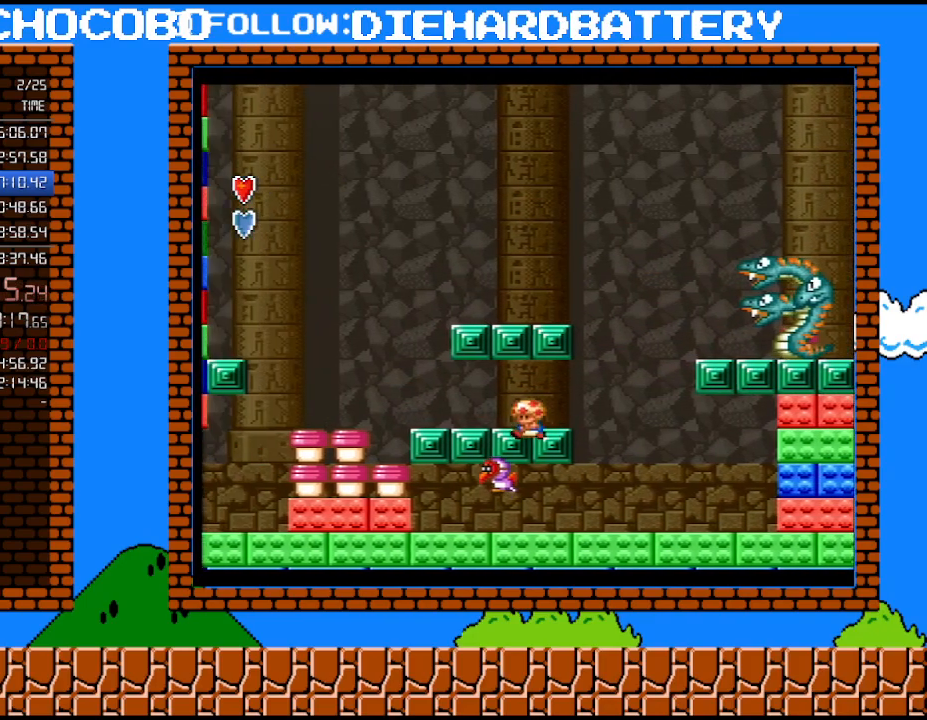
{"buttons": ["Y"], "events": [[50, "Y", "up"], [200, "DPAD_LEFT", "up"], [233, "DPAD_DOWN", "down"], [233, "DPAD_RIGHT", "down"], [267, "DPAD_DOWN", "up"], [267, "Y", "down"], [317, "DPAD_RIGHT", "up"]]}